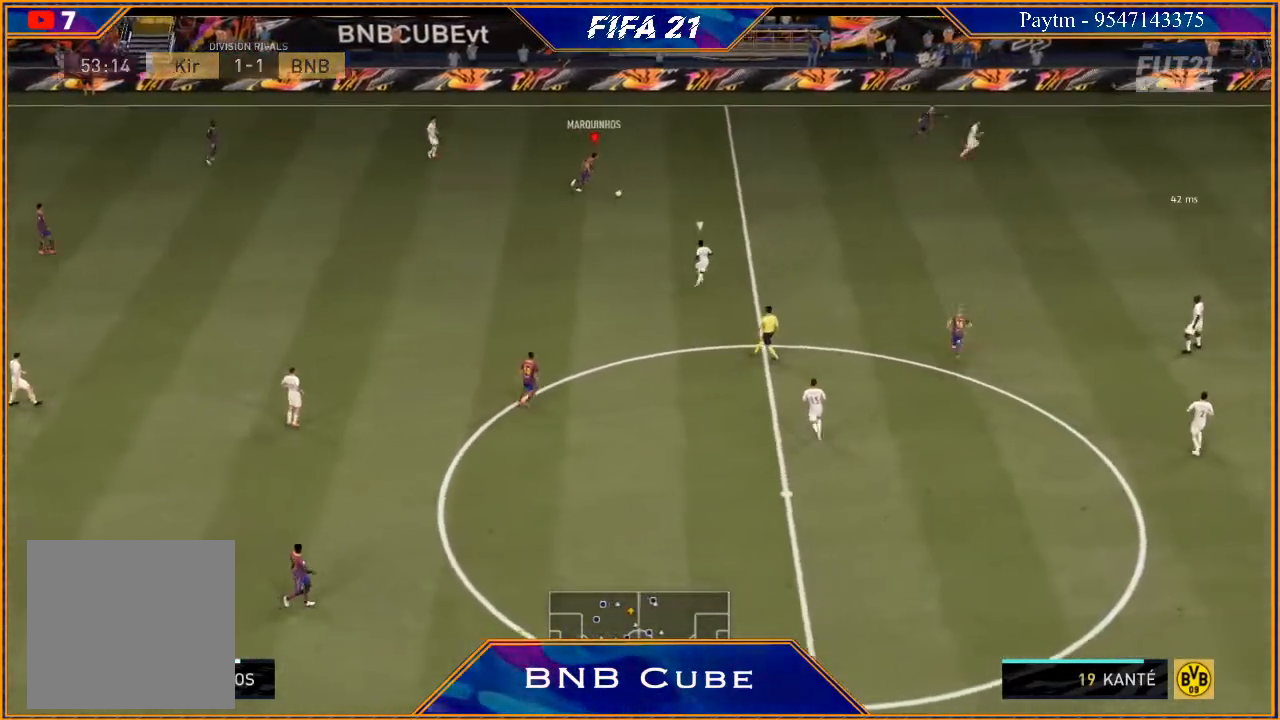
Gameplay with a controller (Xbox layout); each line is a JSON object with the inputs held at the frame after it. "events" lists button and stick changes between this image and that frame as [ms after this image, input, new state], when the widget could be followed in between.
{"buttons": ["R2"], "left_stick": "right", "right_stick": "center", "events": []}
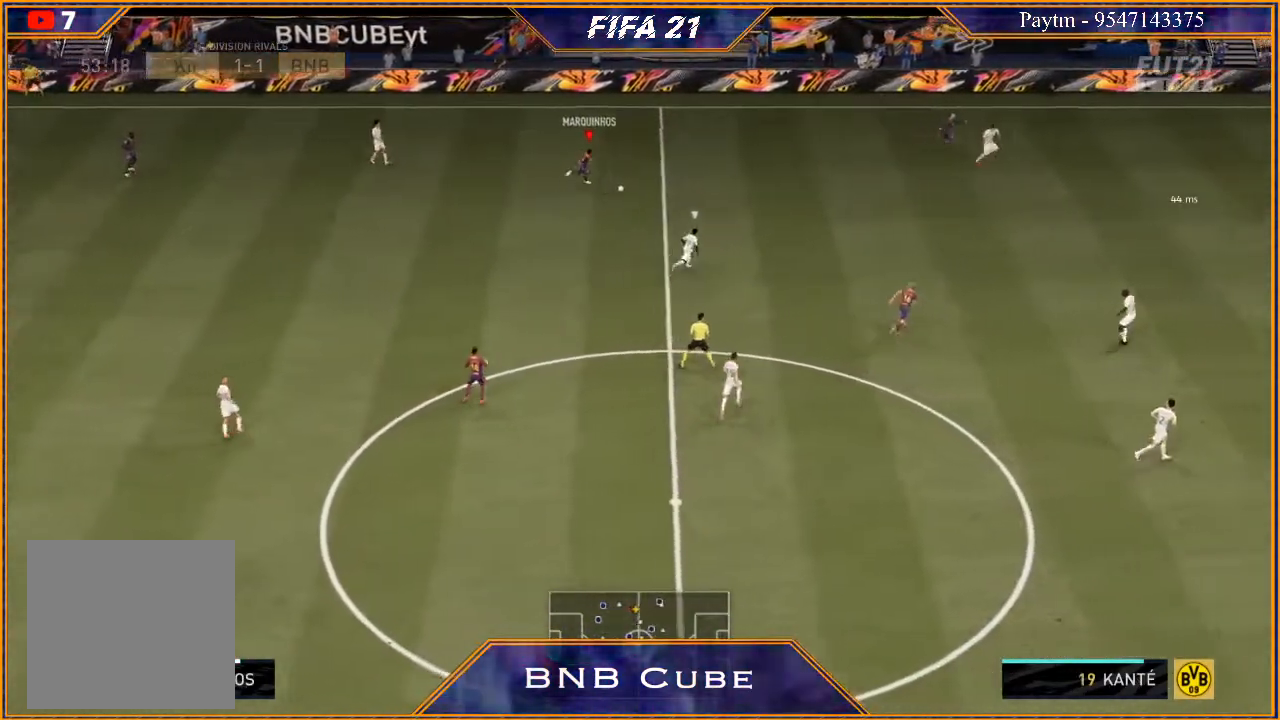
{"buttons": ["R2"], "left_stick": "up-right", "right_stick": "center", "events": [[167, "left_stick", "up-right"]]}
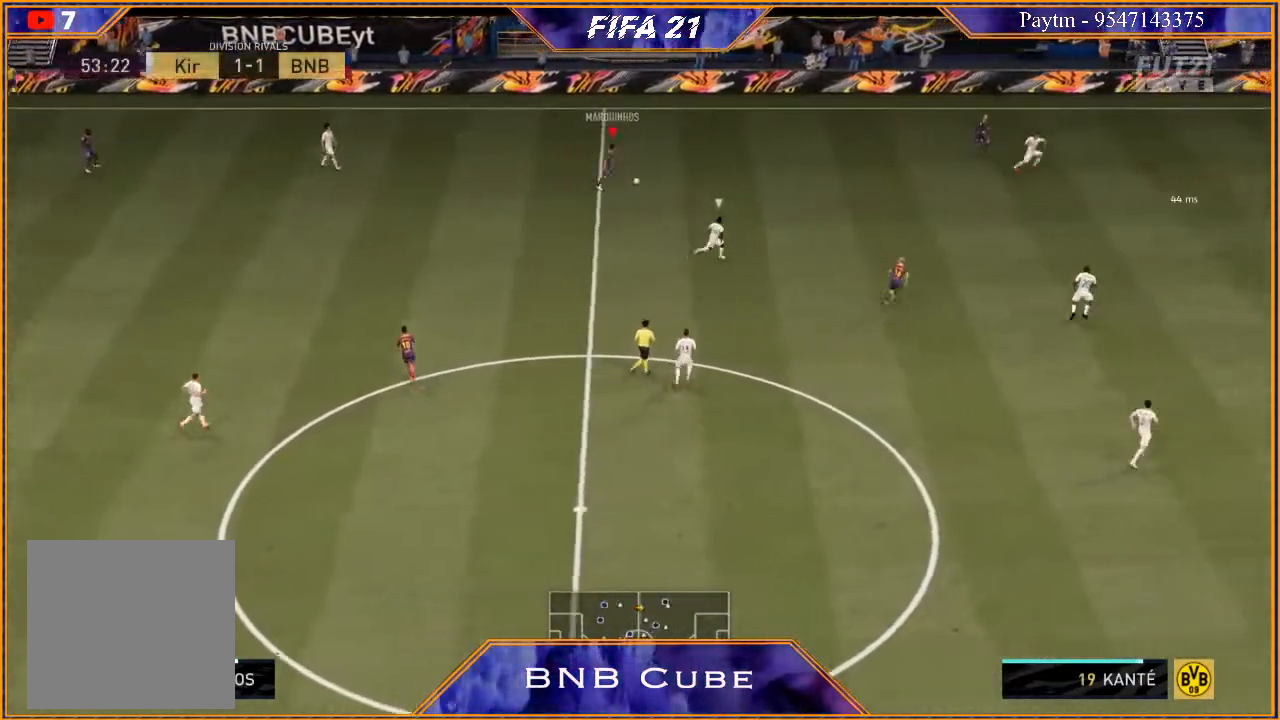
{"buttons": [], "left_stick": "center", "right_stick": "center", "events": [[100, "X", "down"], [200, "R2", "up"], [200, "left_stick", "center"], [233, "X", "up"], [300, "A", "down"], [367, "A", "up"]]}
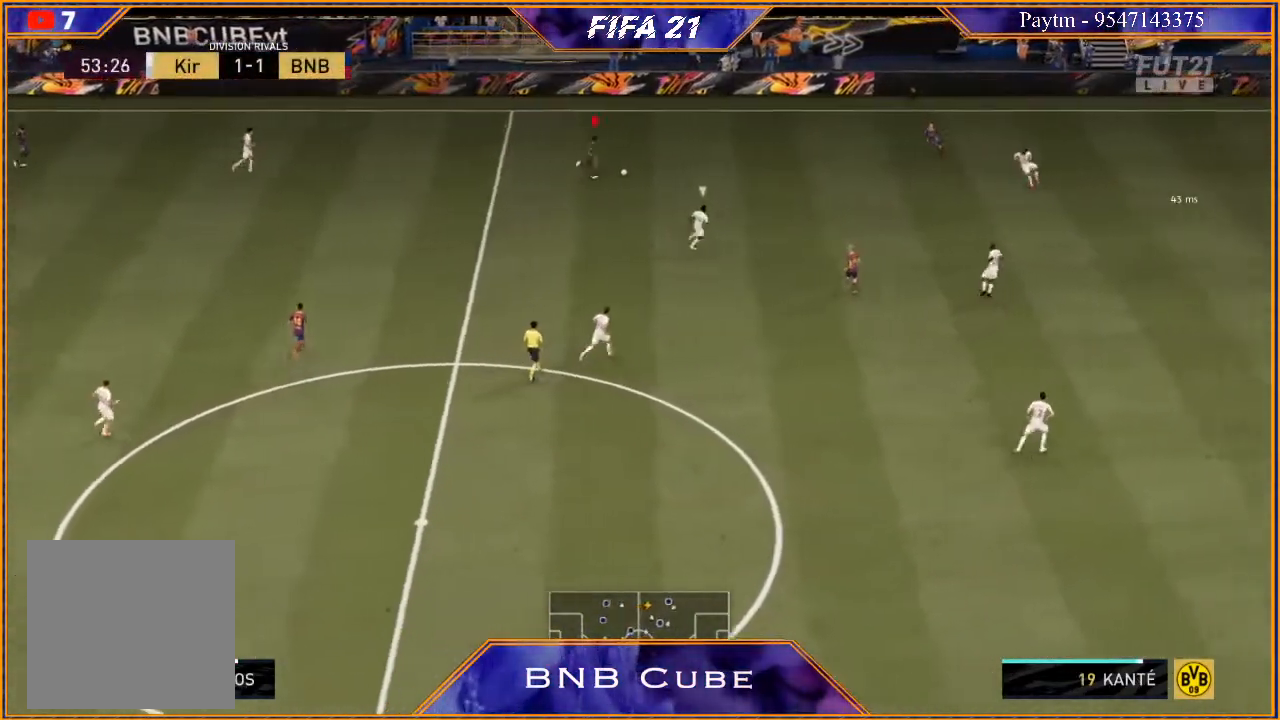
{"buttons": [], "left_stick": "down", "right_stick": "center", "events": [[233, "left_stick", "down"]]}
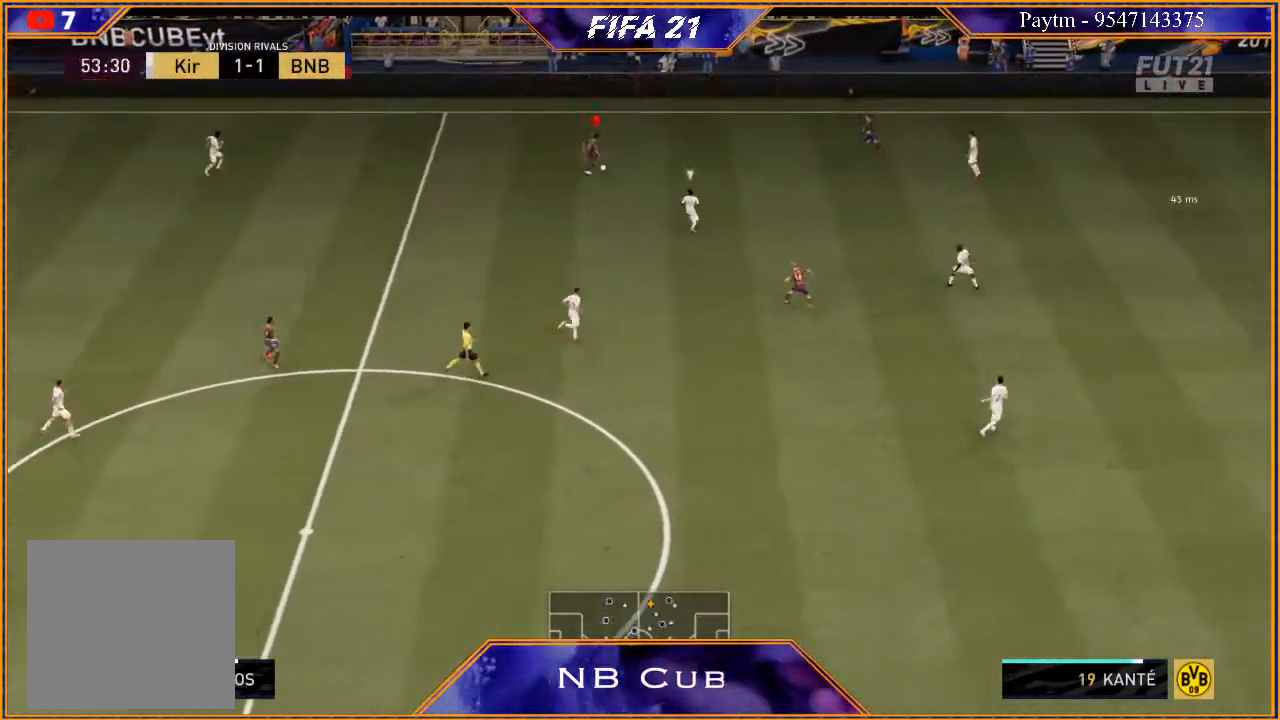
{"buttons": ["R2"], "left_stick": "down", "right_stick": "center", "events": [[100, "A", "down"], [200, "A", "up"], [333, "R2", "down"]]}
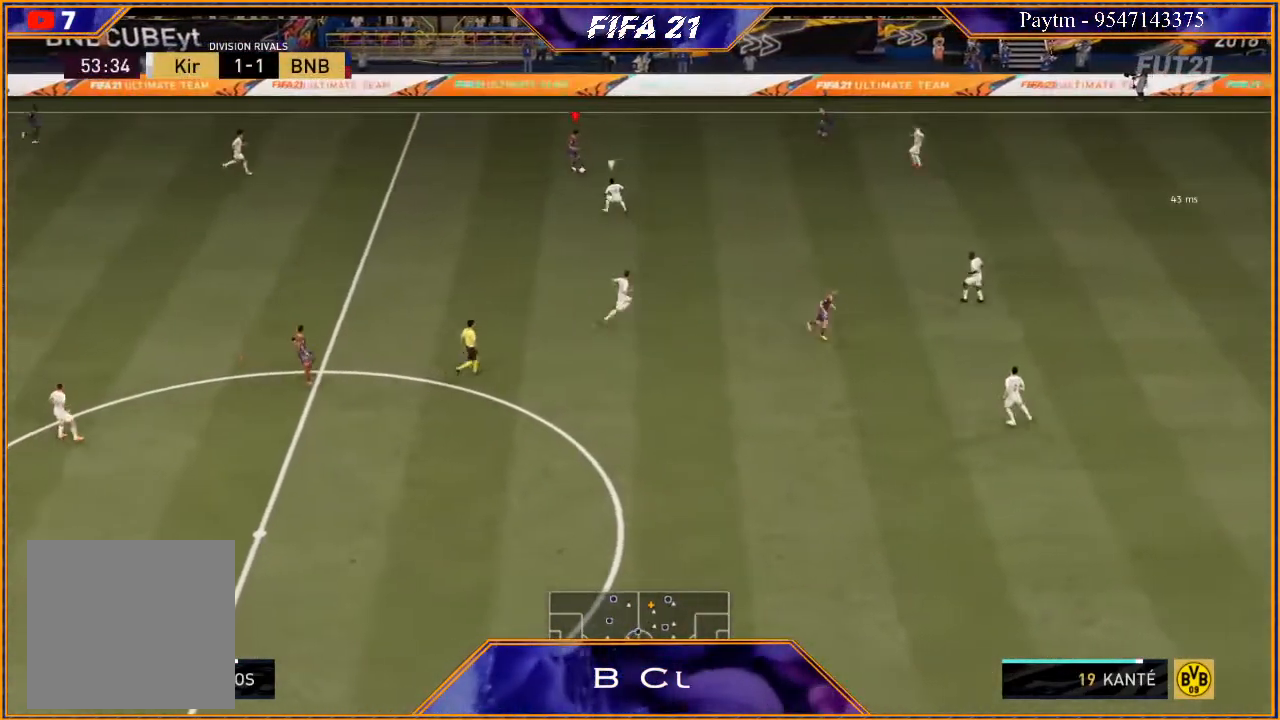
{"buttons": ["R2"], "left_stick": "right", "right_stick": "center", "events": [[333, "left_stick", "center"], [500, "left_stick", "right"]]}
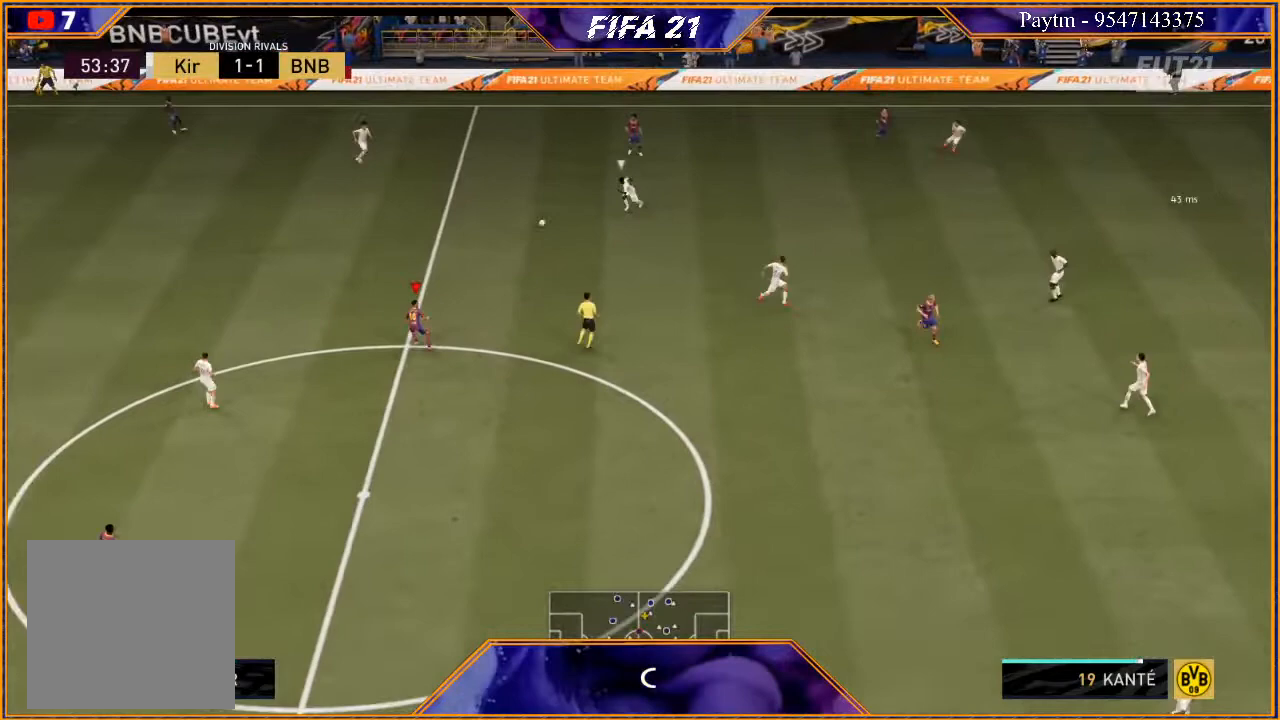
{"buttons": [], "left_stick": "right", "right_stick": "center", "events": [[167, "R2", "up"]]}
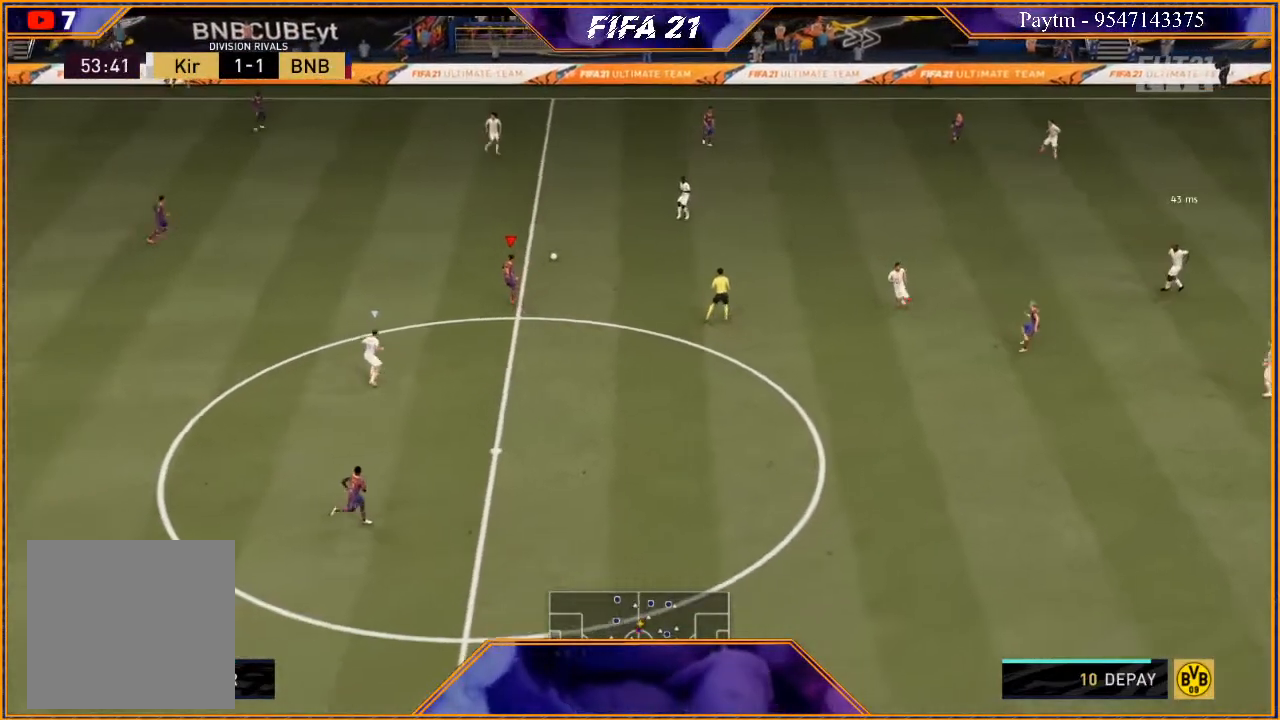
{"buttons": [], "left_stick": "down-right", "right_stick": "down", "events": [[200, "right_stick", "down"], [300, "left_stick", "down-right"]]}
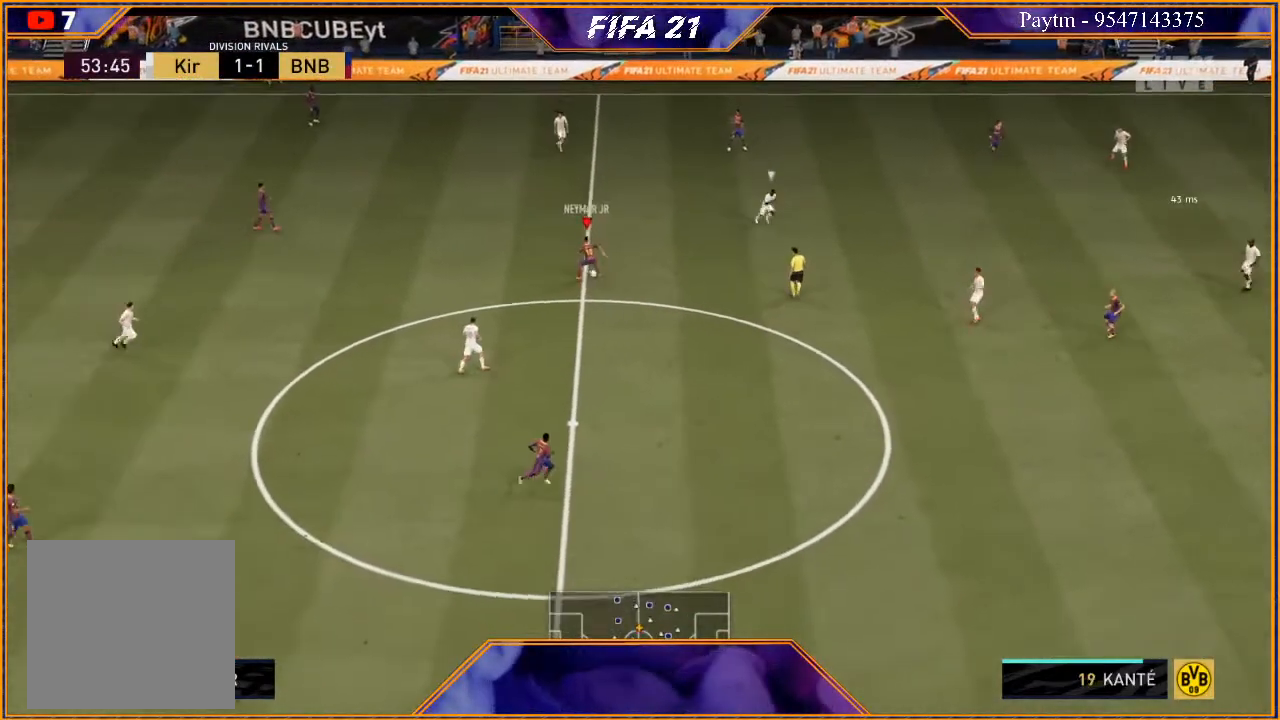
{"buttons": ["R2"], "left_stick": "down-right", "right_stick": "center", "events": [[133, "right_stick", "center"], [300, "Y", "down"], [367, "Y", "up"], [467, "R2", "down"]]}
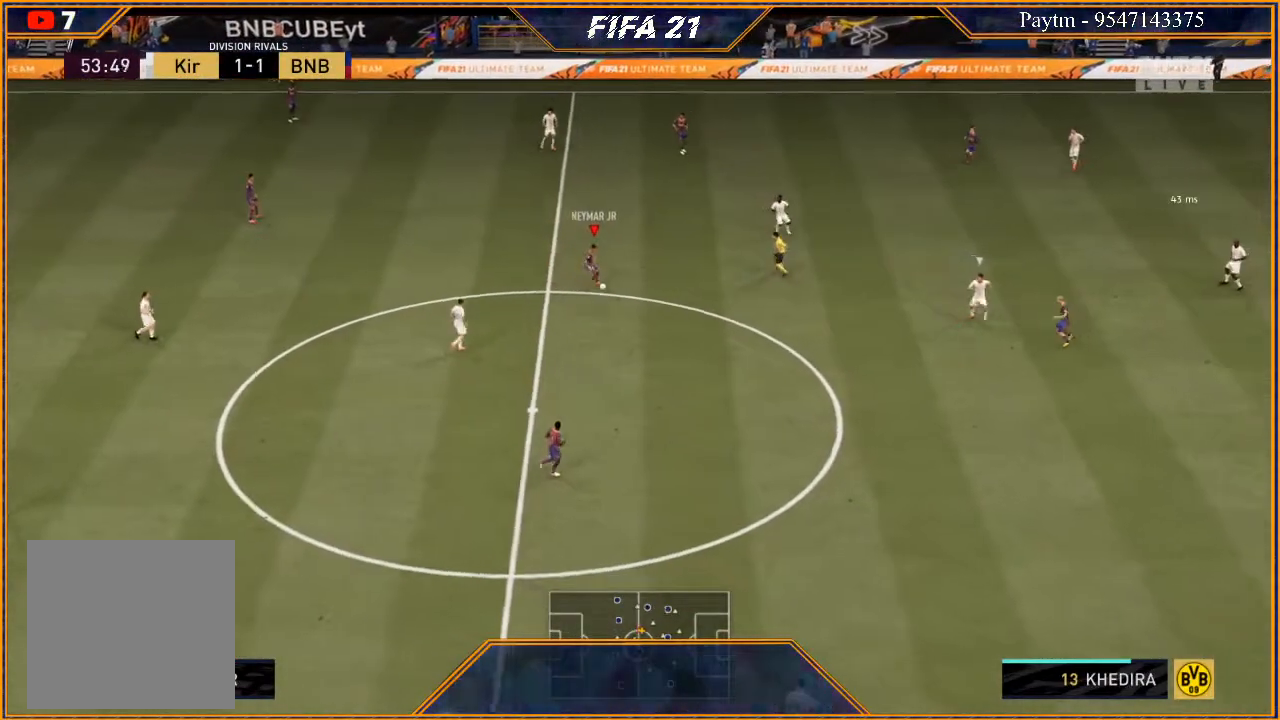
{"buttons": ["R2"], "left_stick": "down-right", "right_stick": "center", "events": []}
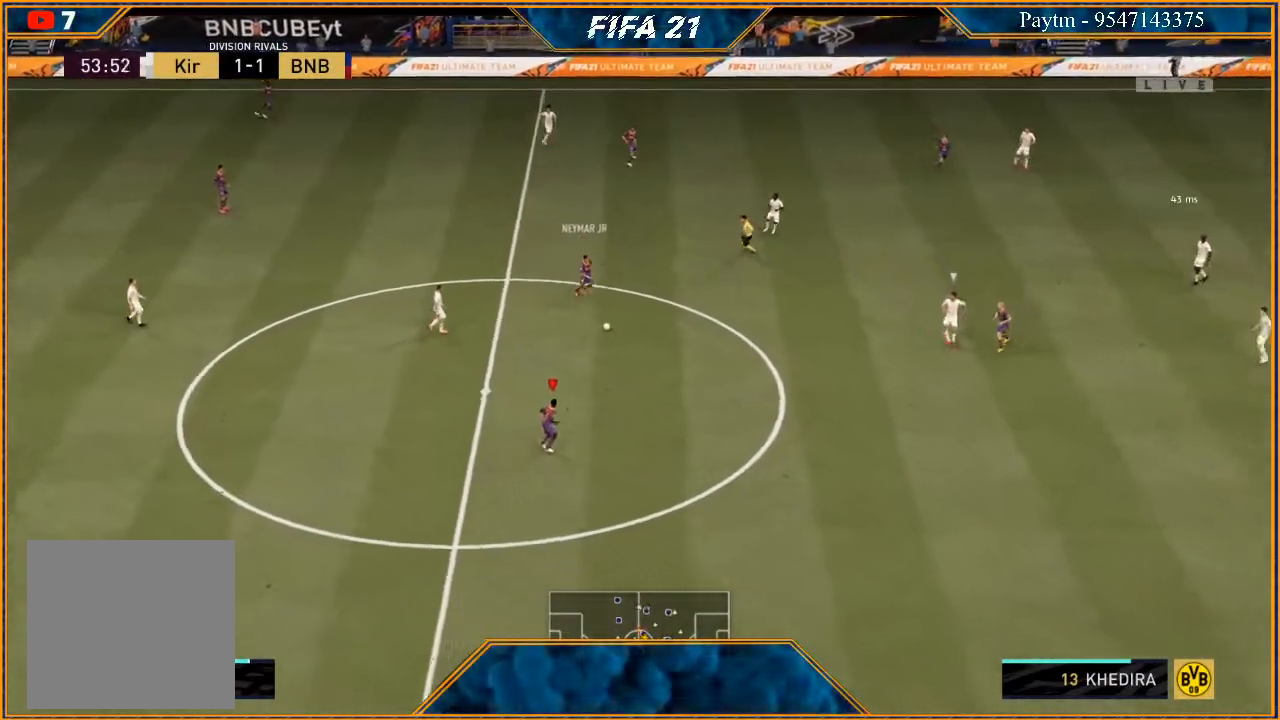
{"buttons": ["R2"], "left_stick": "down-right", "right_stick": "center", "events": []}
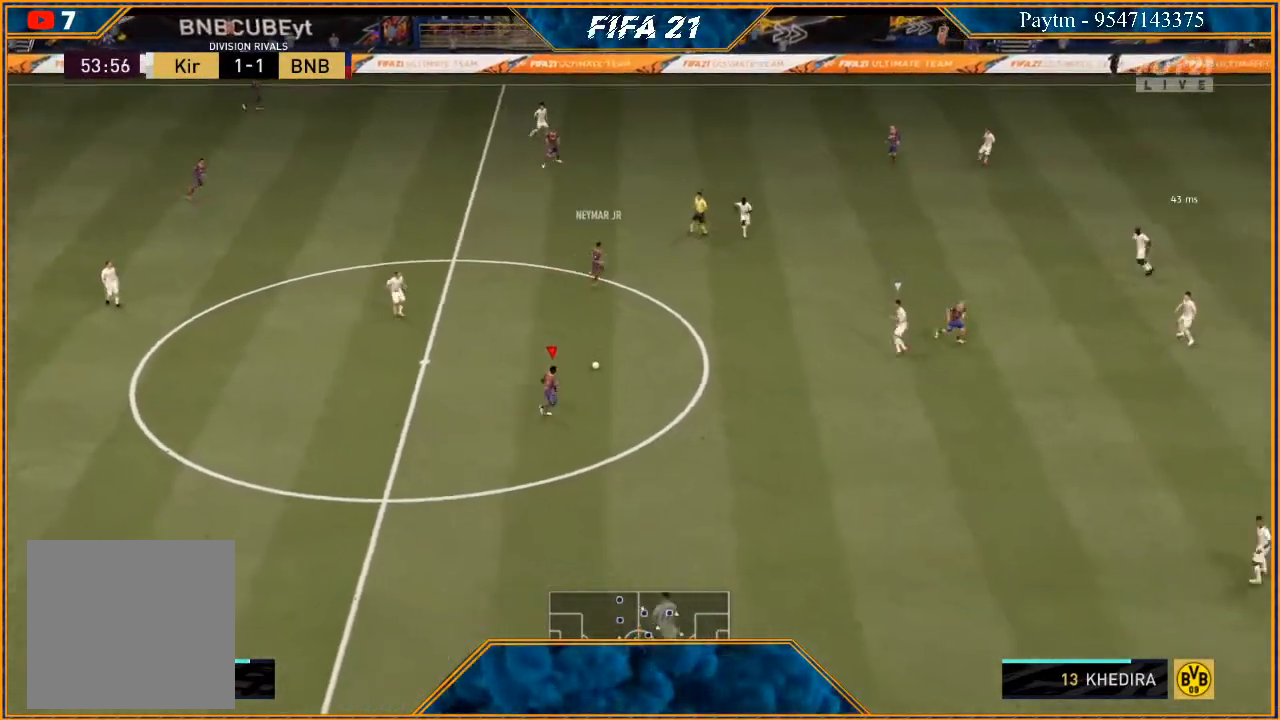
{"buttons": [], "left_stick": "up", "right_stick": "center", "events": [[33, "R2", "up"], [233, "A", "down"], [233, "left_stick", "up"], [300, "A", "up"]]}
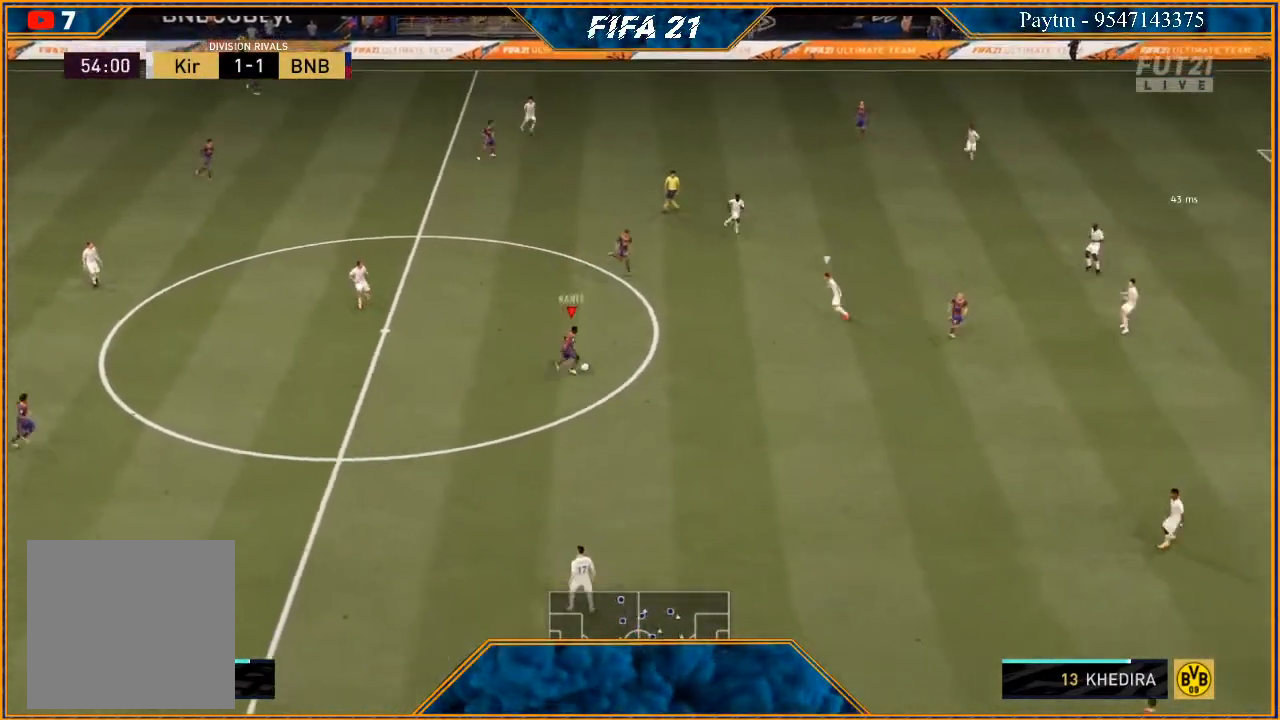
{"buttons": [], "left_stick": "left", "right_stick": "center", "events": [[67, "R2", "down"], [167, "left_stick", "center"], [300, "R2", "up"], [333, "left_stick", "left"]]}
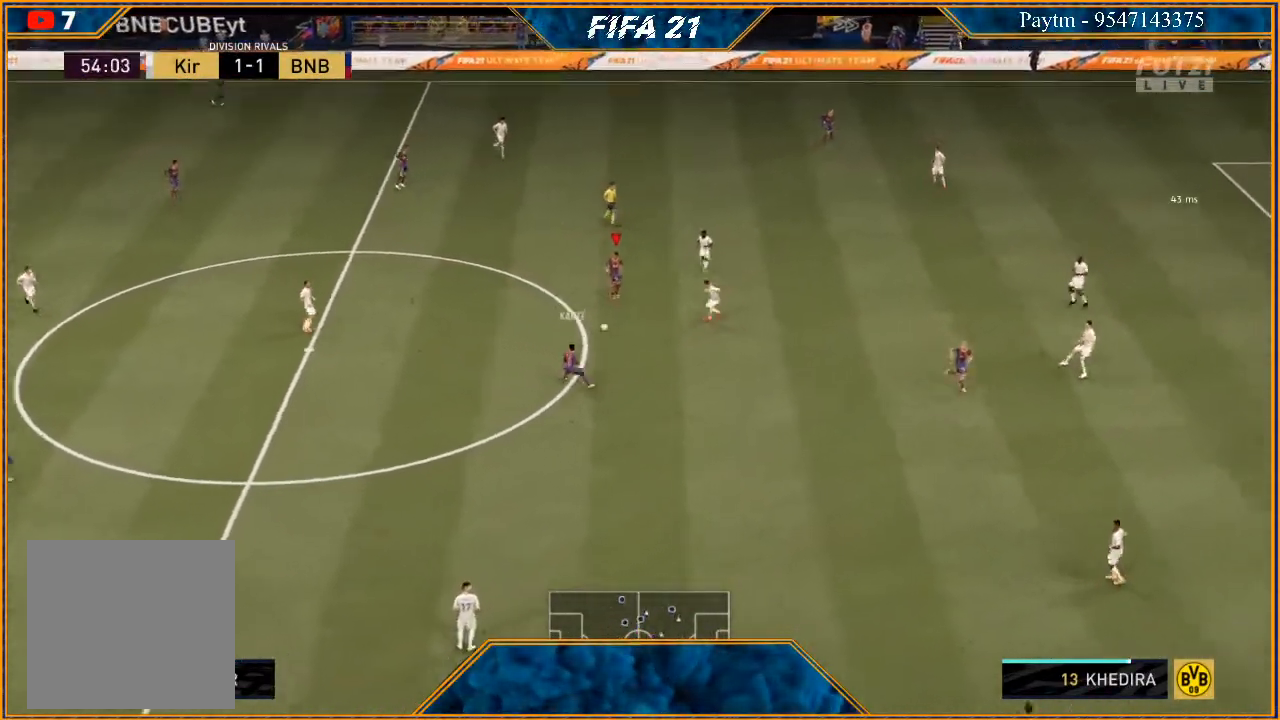
{"buttons": [], "left_stick": "left", "right_stick": "right", "events": [[333, "right_stick", "left"], [467, "right_stick", "right"]]}
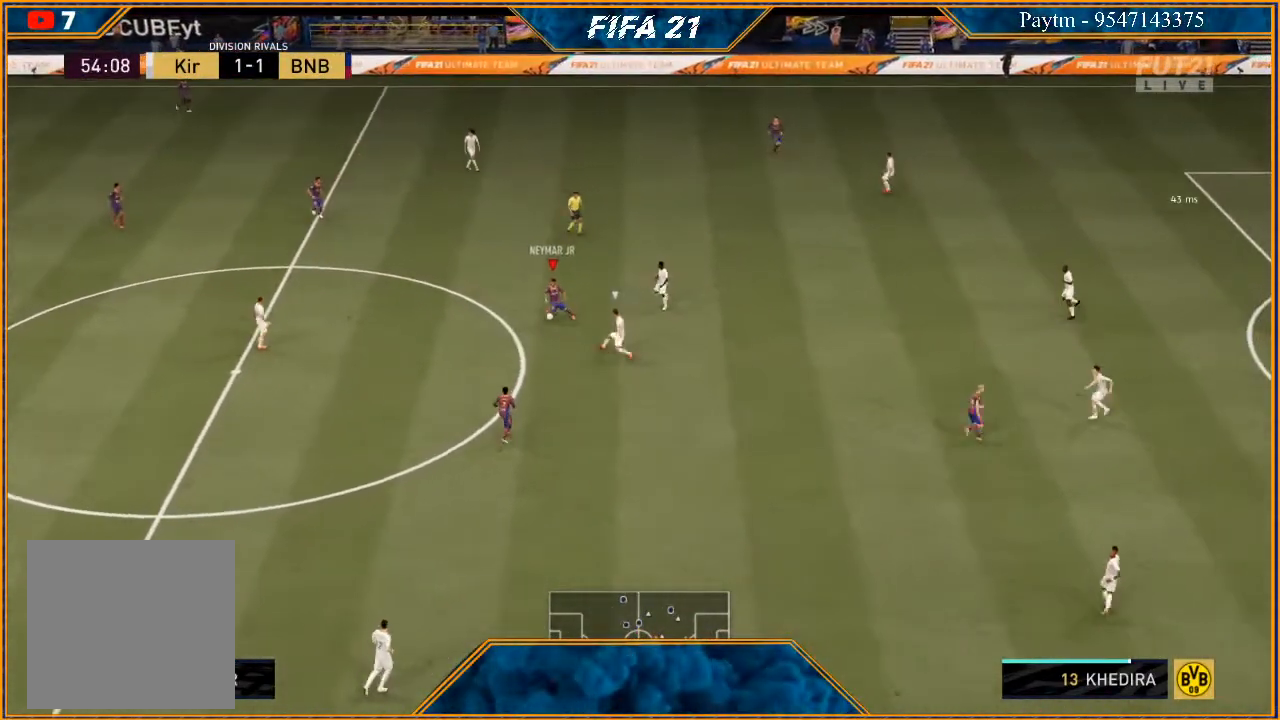
{"buttons": [], "left_stick": "up-left", "right_stick": "center", "events": [[67, "right_stick", "center"], [333, "left_stick", "up-left"], [367, "X", "down"], [467, "X", "up"]]}
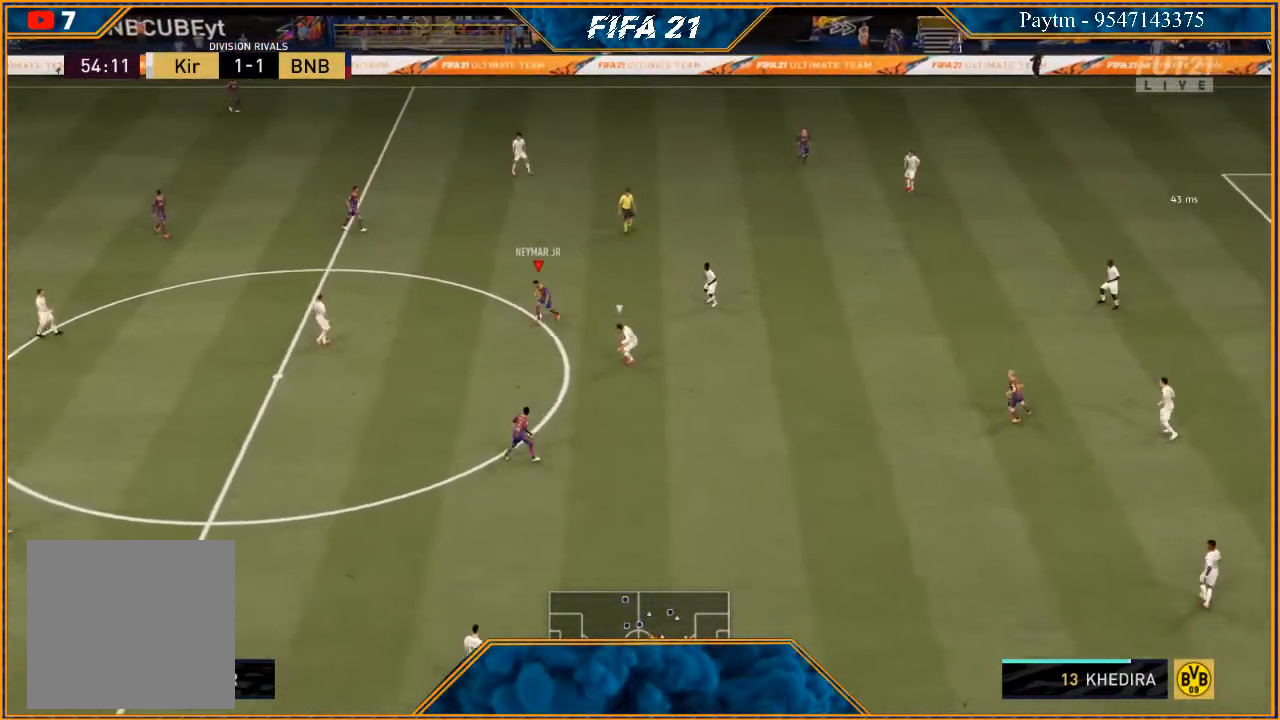
{"buttons": [], "left_stick": "up-left", "right_stick": "center", "events": [[33, "A", "down"], [100, "A", "up"], [333, "Y", "down"], [367, "Y", "up"]]}
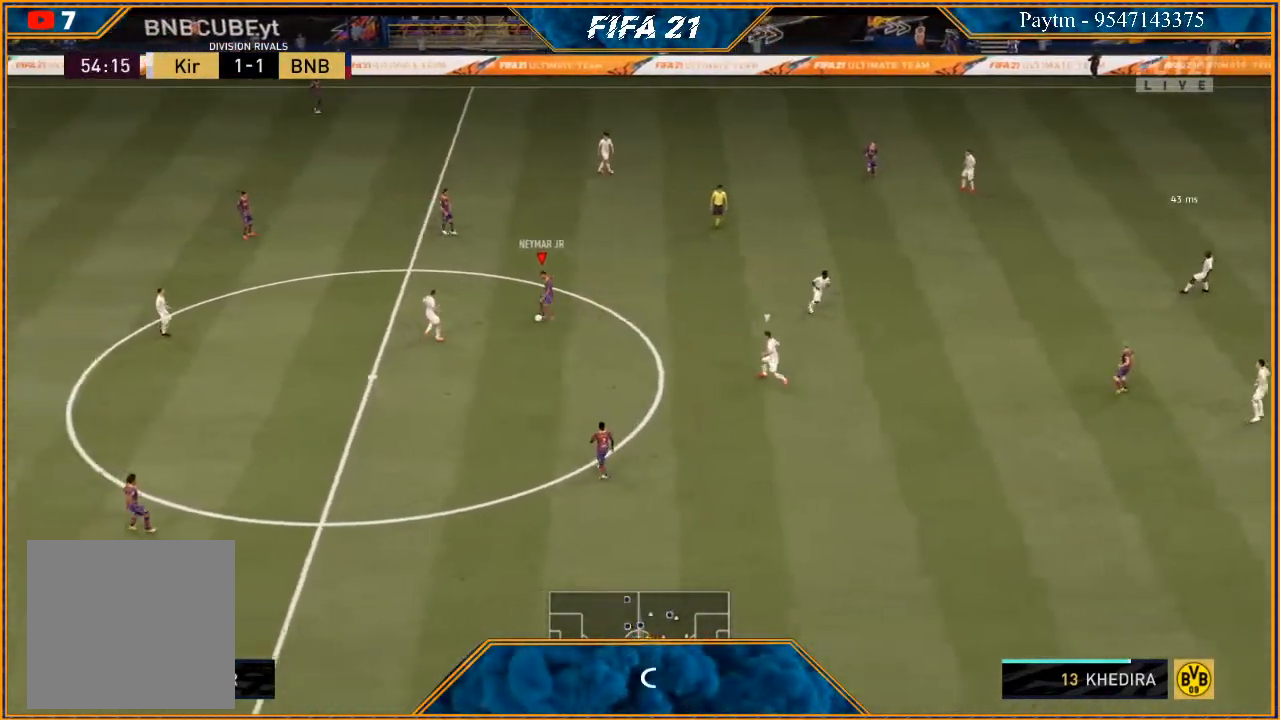
{"buttons": ["R2"], "left_stick": "center", "right_stick": "center", "events": [[100, "R2", "down"], [367, "left_stick", "center"]]}
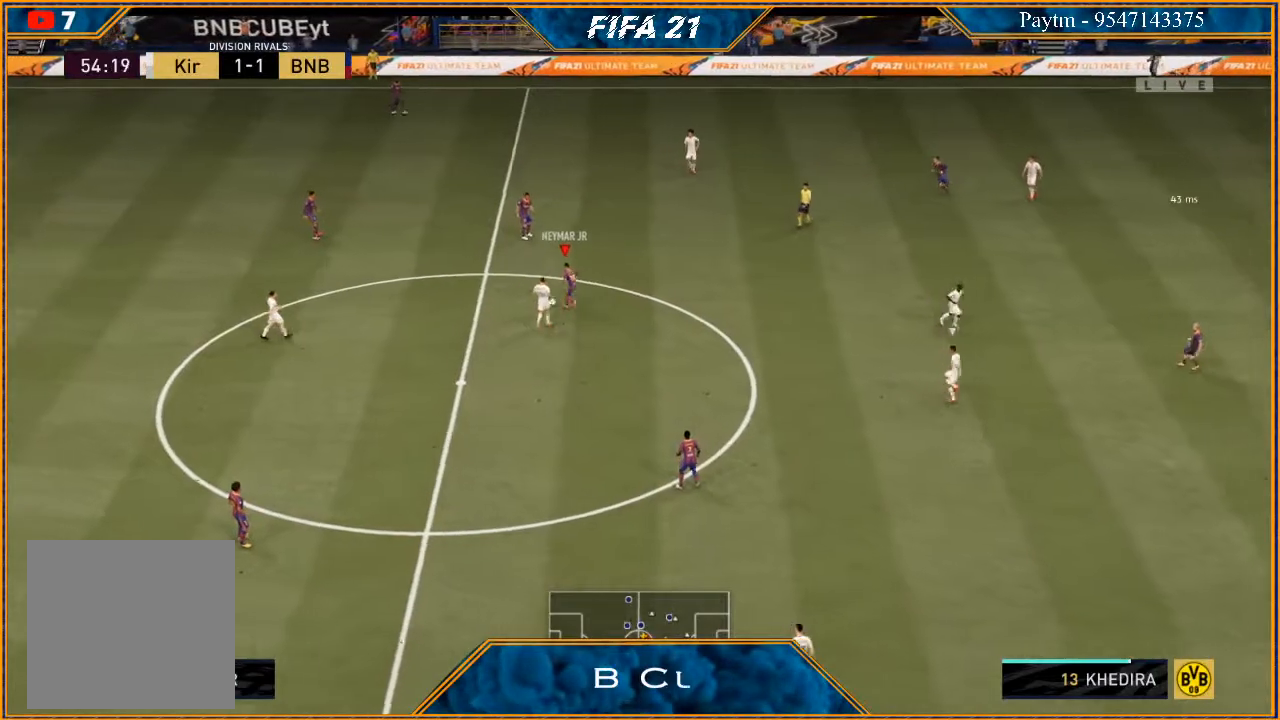
{"buttons": [], "left_stick": "right", "right_stick": "center", "events": [[233, "R2", "up"], [300, "left_stick", "right"]]}
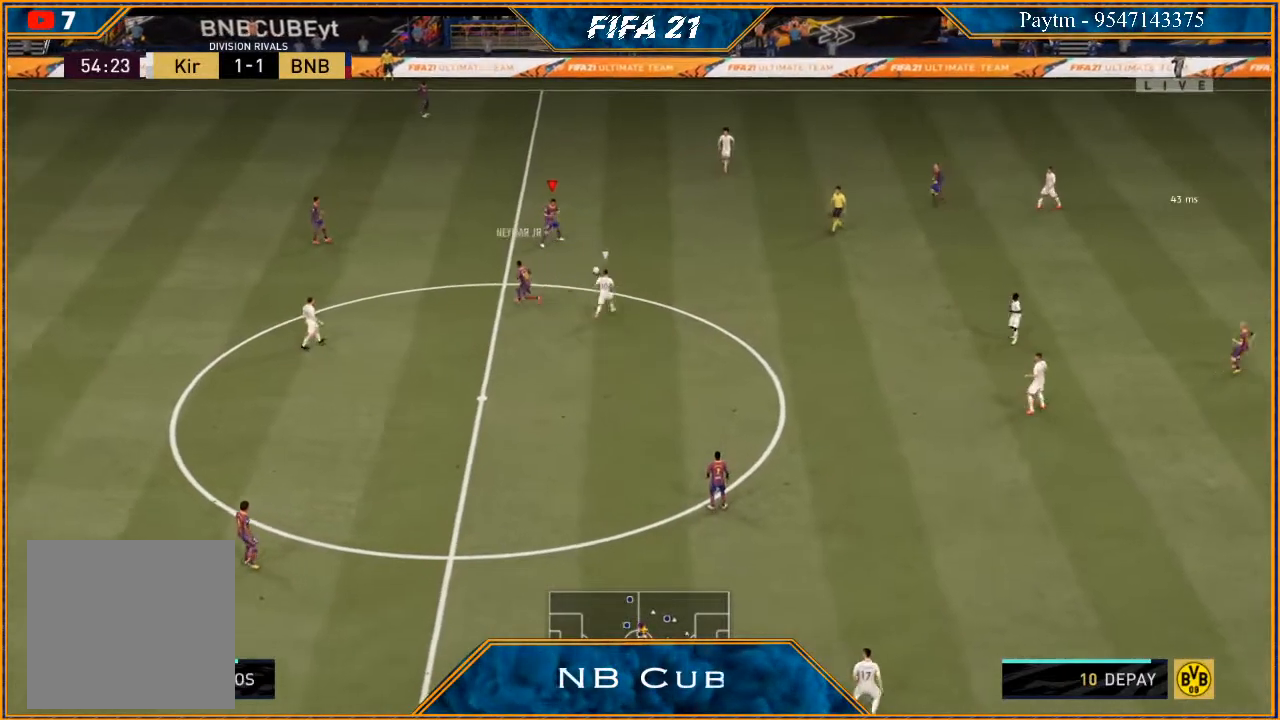
{"buttons": ["R2"], "left_stick": "right", "right_stick": "center", "events": [[100, "A", "down"], [200, "A", "up"], [333, "R2", "down"]]}
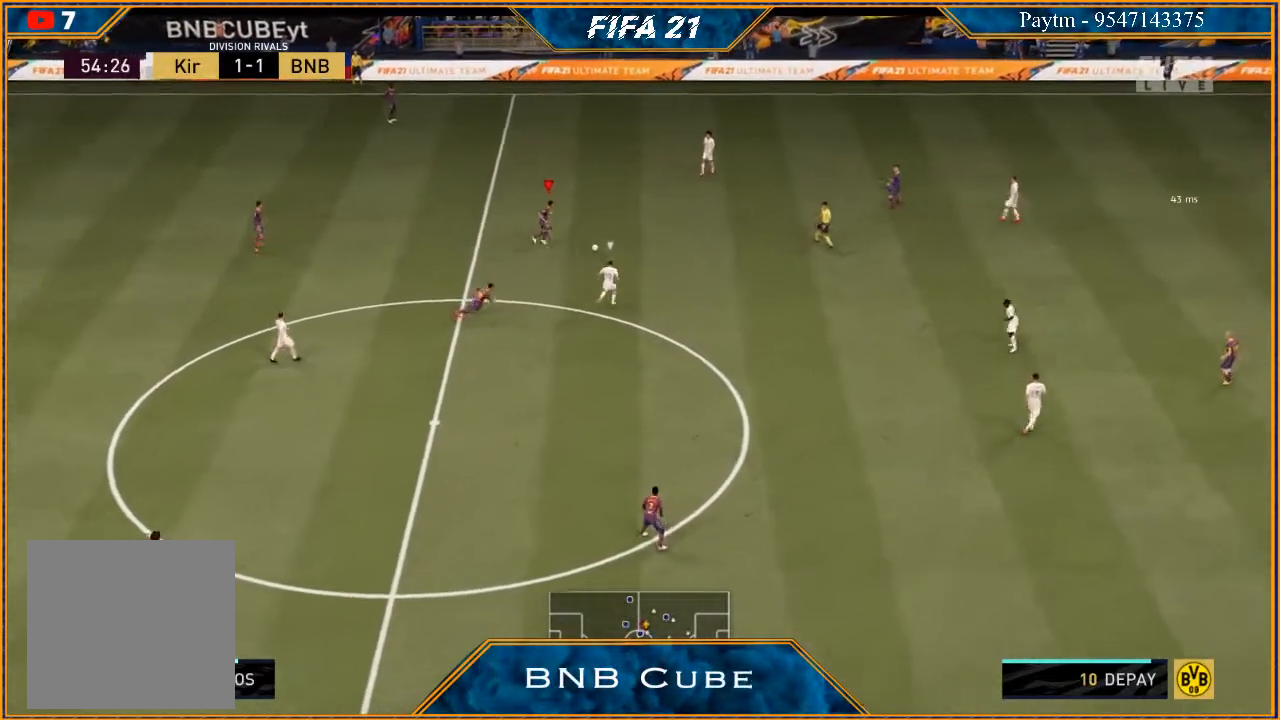
{"buttons": ["R2"], "left_stick": "center", "right_stick": "center", "events": [[500, "left_stick", "center"]]}
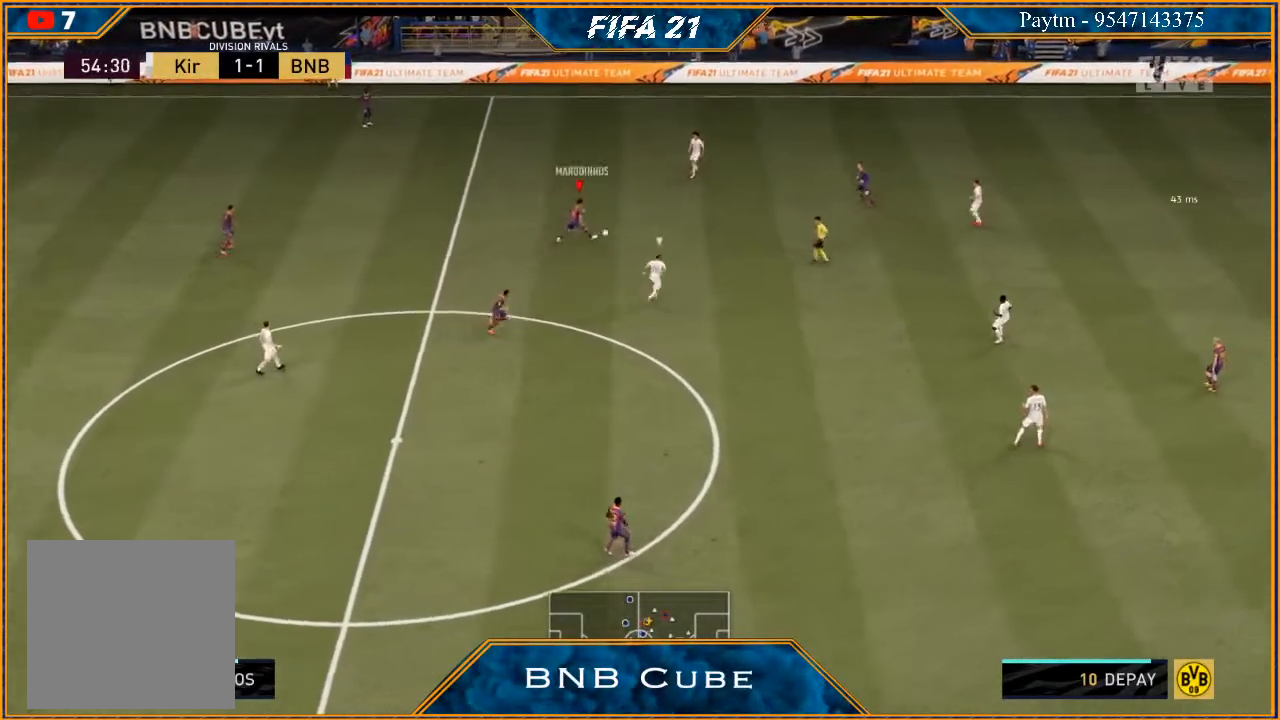
{"buttons": [], "left_stick": "down-left", "right_stick": "center", "events": [[67, "R2", "up"], [167, "left_stick", "down-left"], [367, "A", "down"], [467, "A", "up"]]}
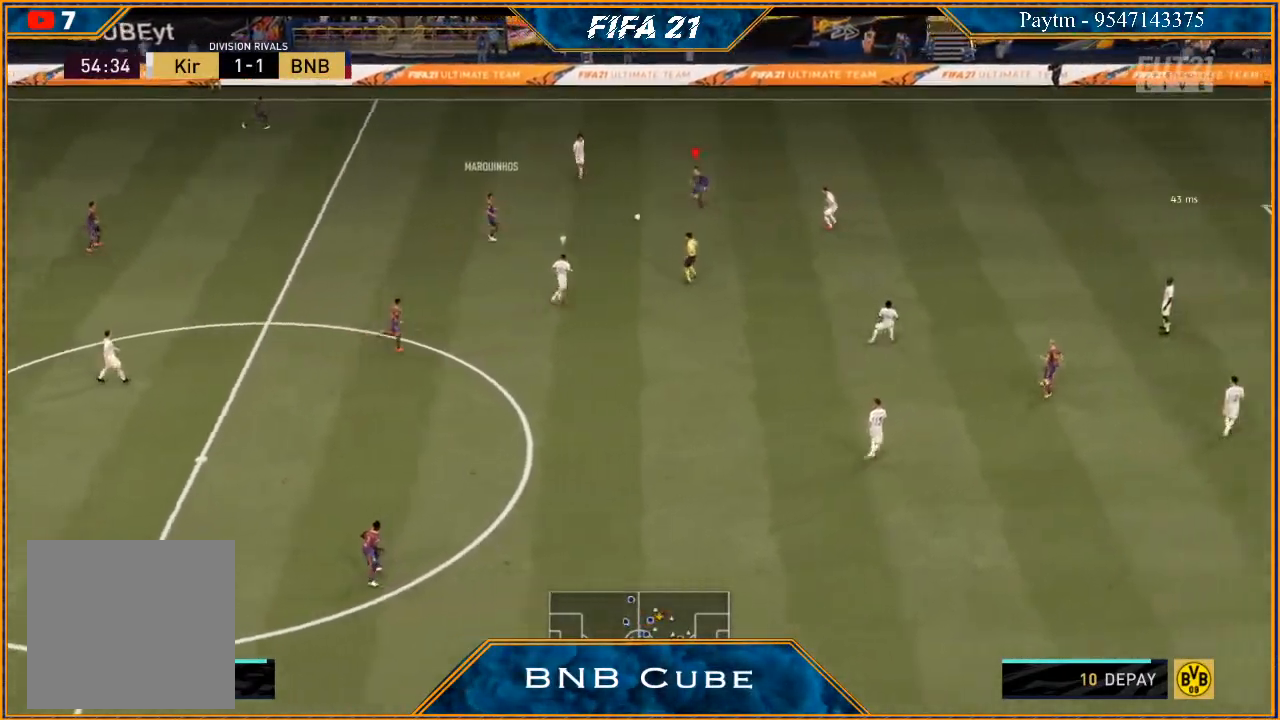
{"buttons": ["R2"], "left_stick": "left", "right_stick": "center", "events": [[100, "R2", "down"], [233, "left_stick", "center"], [367, "left_stick", "left"]]}
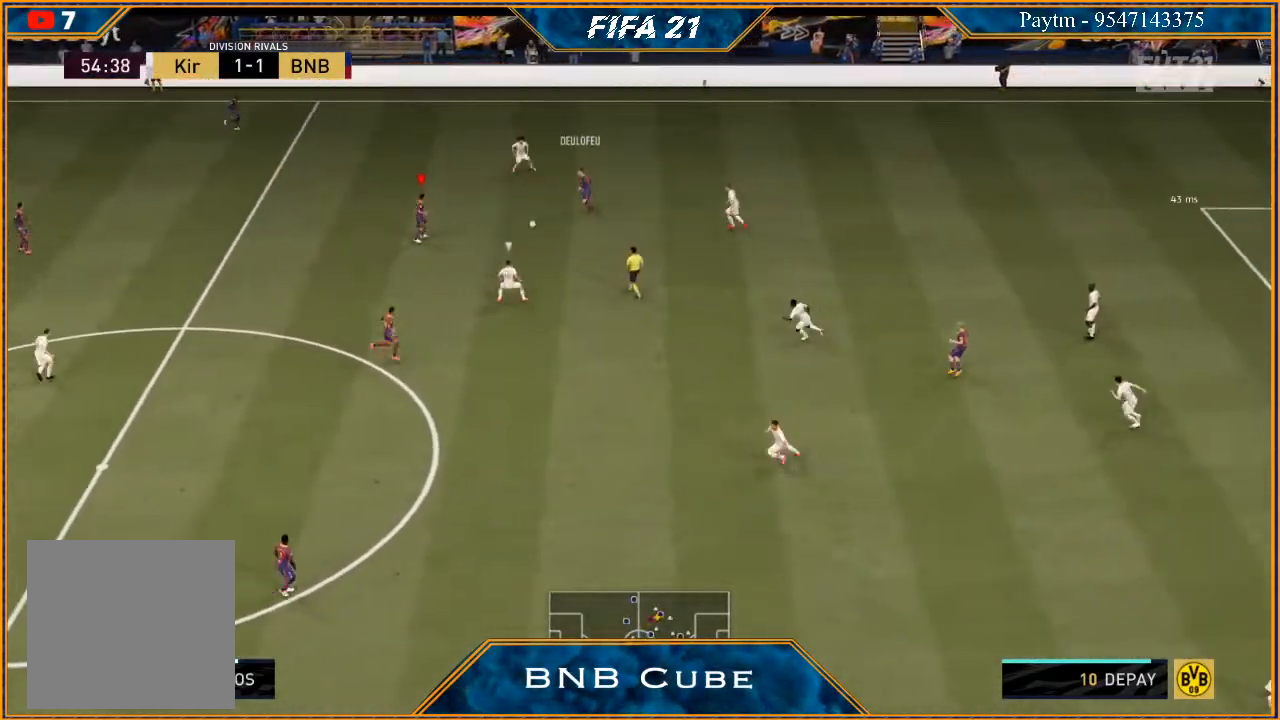
{"buttons": [], "left_stick": "down-left", "right_stick": "center", "events": [[300, "left_stick", "down-left"], [433, "R2", "up"]]}
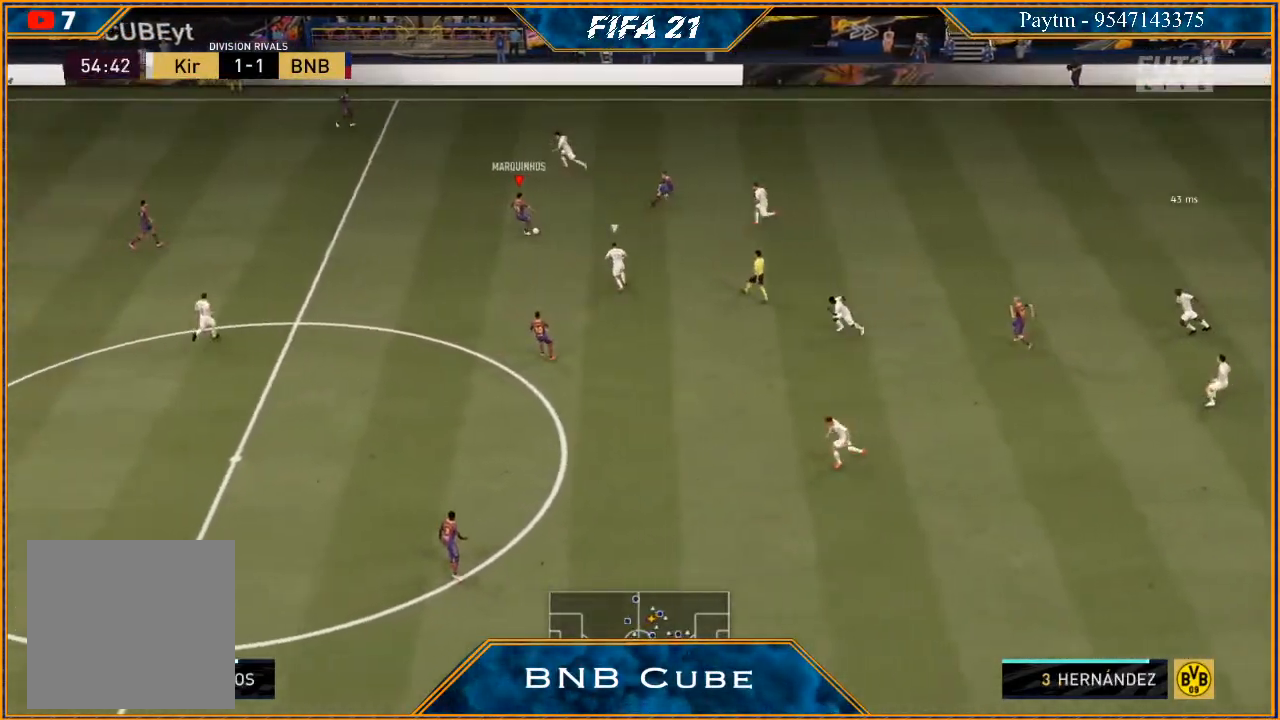
{"buttons": [], "left_stick": "up", "right_stick": "center", "events": [[33, "right_stick", "down"], [400, "left_stick", "up-left"], [467, "right_stick", "center"], [500, "left_stick", "up"]]}
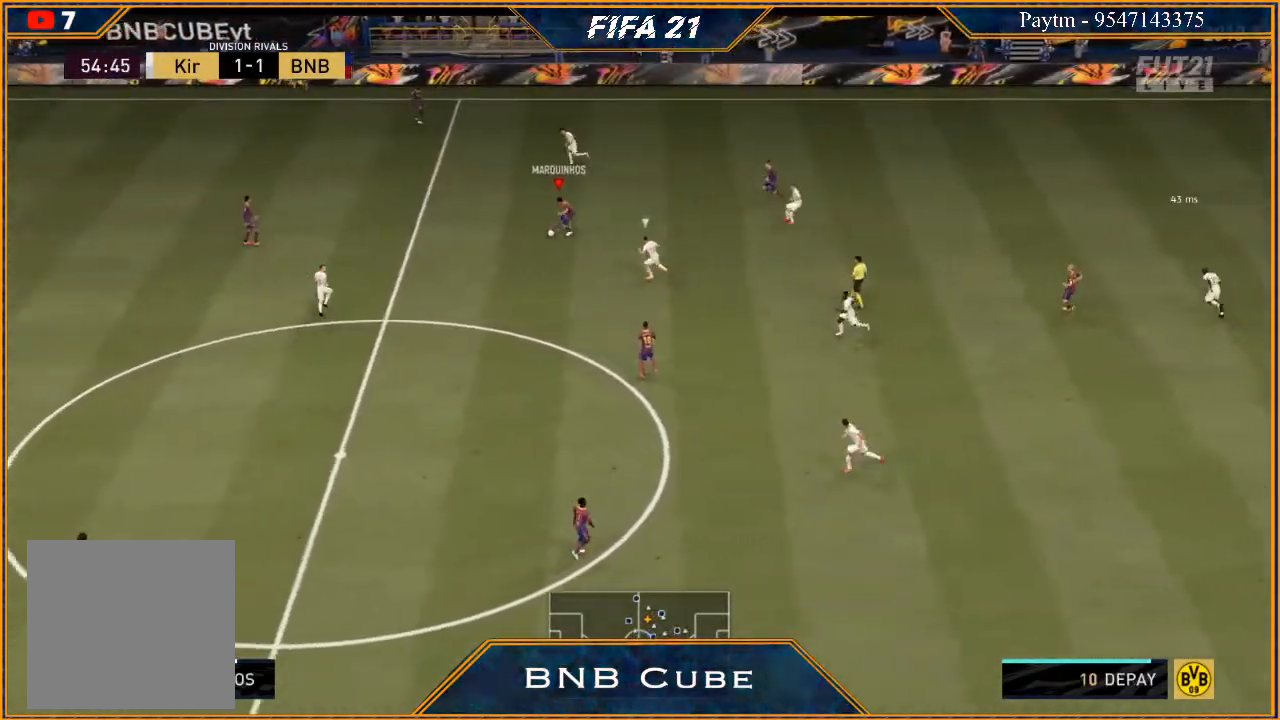
{"buttons": [], "left_stick": "up", "right_stick": "center", "events": []}
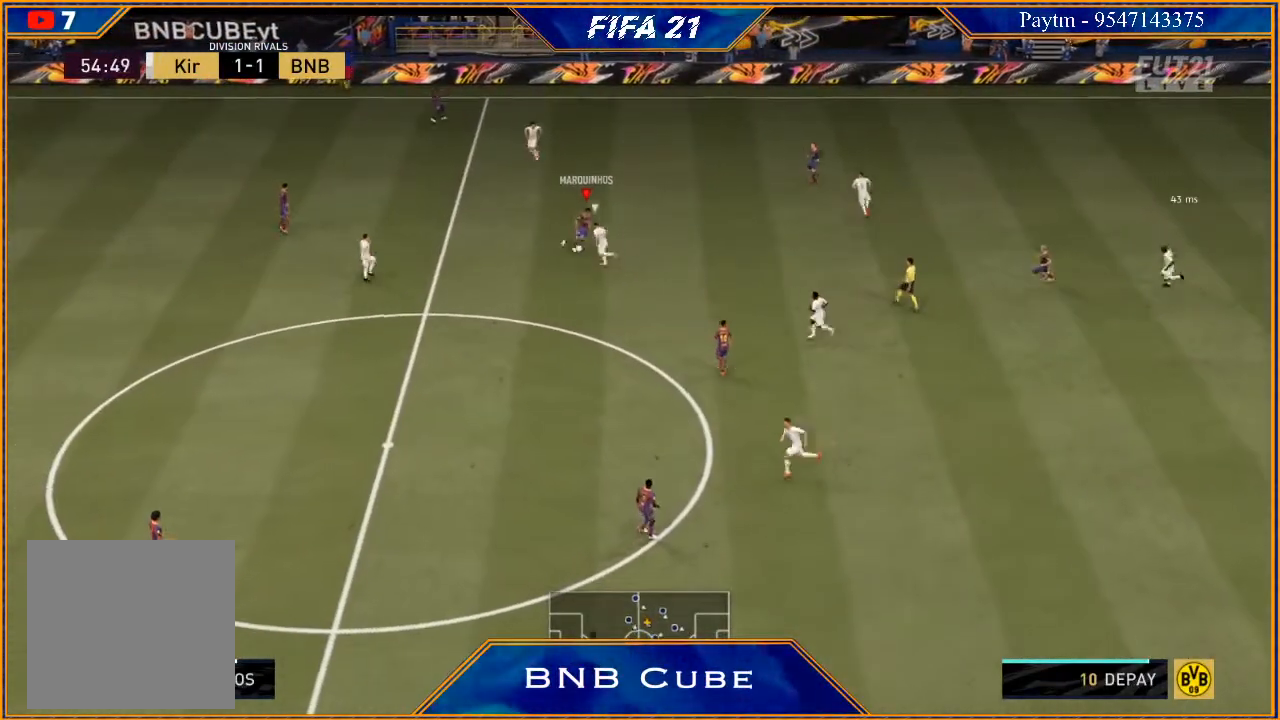
{"buttons": [], "left_stick": "up-right", "right_stick": "center", "events": [[500, "left_stick", "up-right"]]}
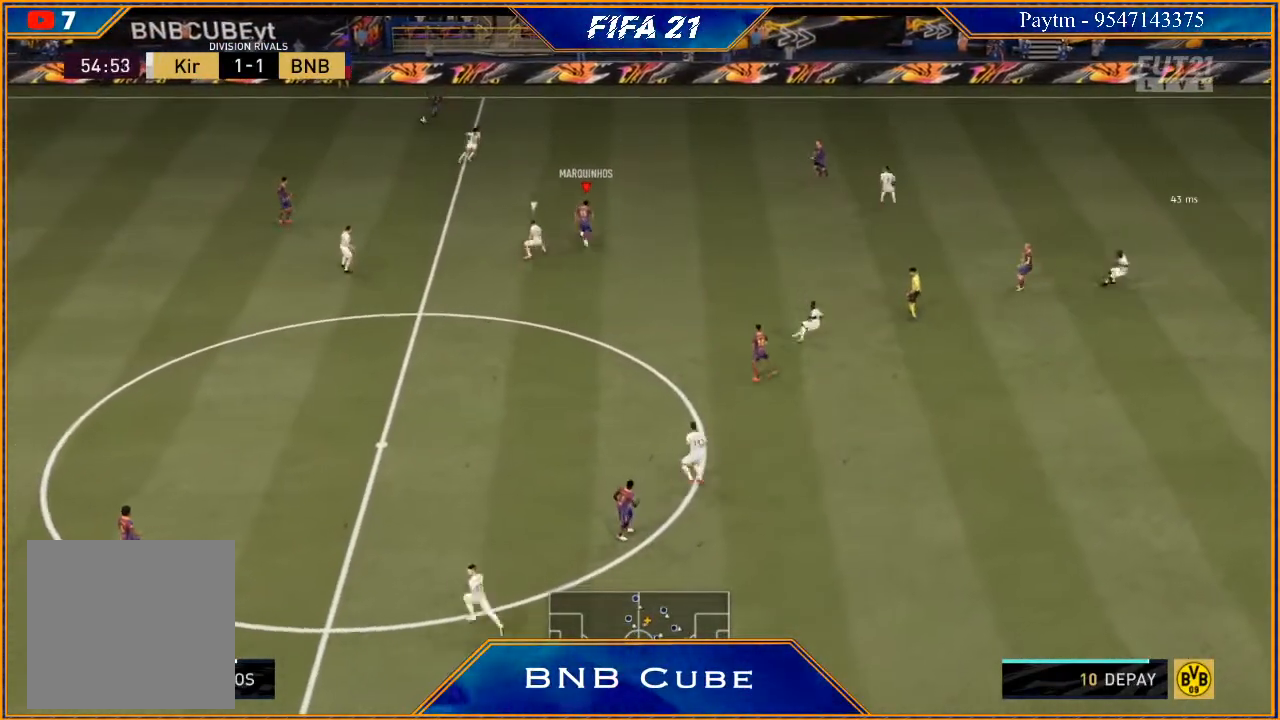
{"buttons": ["R2"], "left_stick": "up-right", "right_stick": "center", "events": [[33, "Y", "down"], [233, "Y", "up"], [400, "R2", "down"]]}
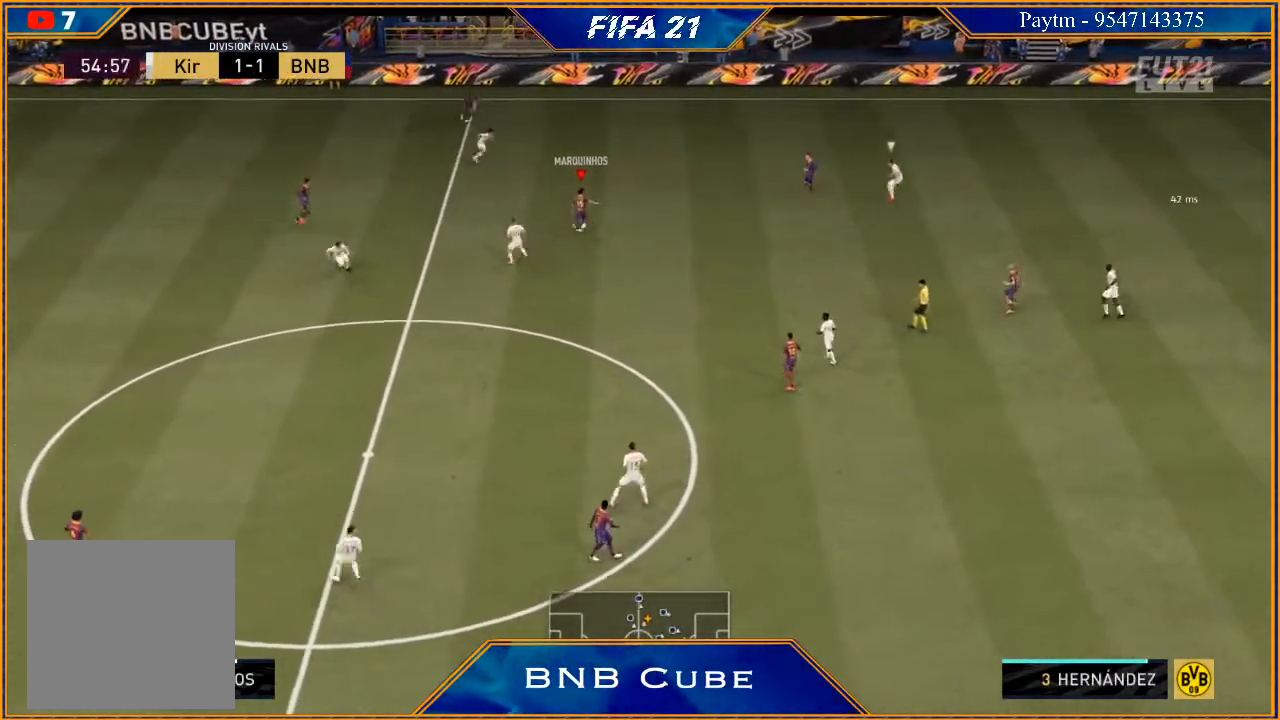
{"buttons": [], "left_stick": "down", "right_stick": "center", "events": [[67, "R2", "up"], [67, "left_stick", "center"], [200, "left_stick", "down"], [433, "A", "down"], [500, "A", "up"]]}
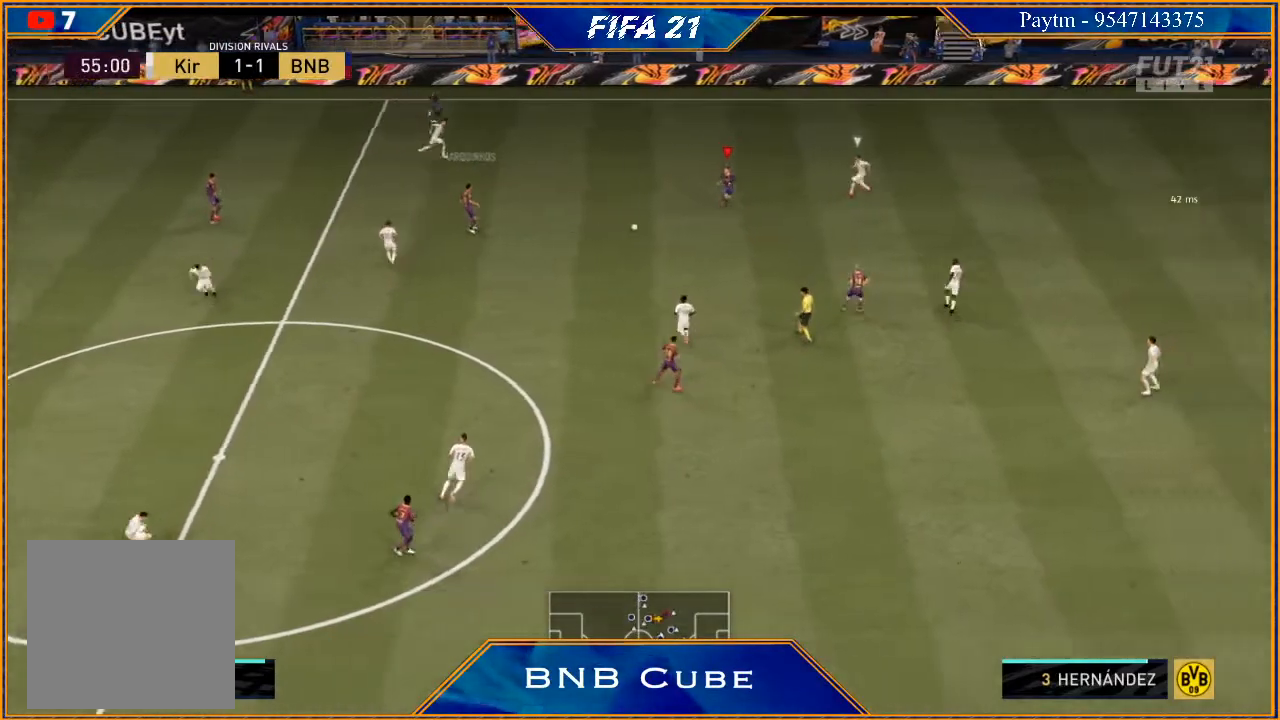
{"buttons": [], "left_stick": "down", "right_stick": "center", "events": [[133, "R2", "down"], [467, "R2", "up"]]}
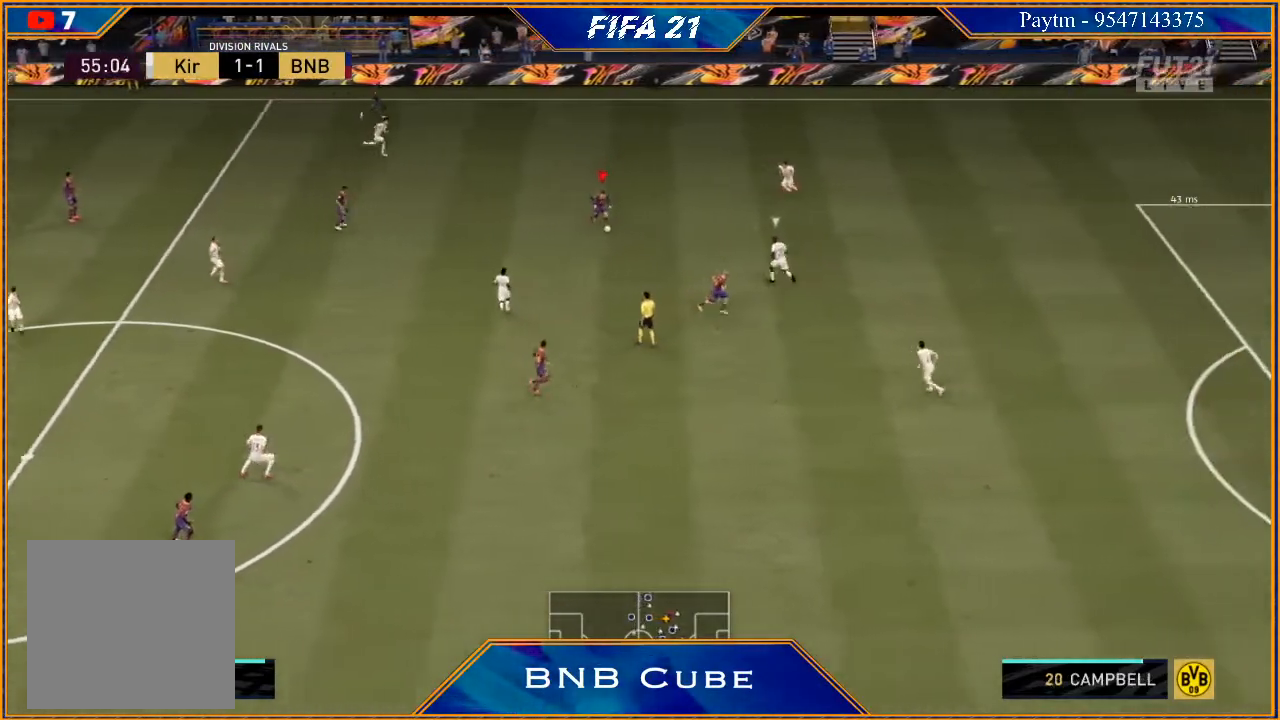
{"buttons": [], "left_stick": "down", "right_stick": "center", "events": []}